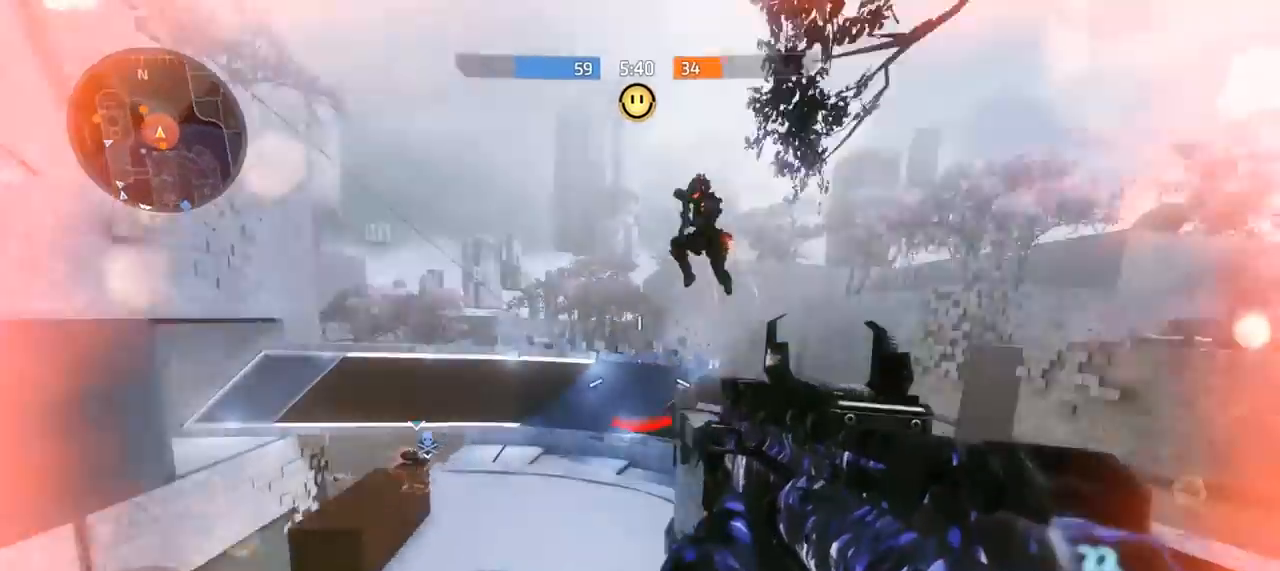
Gameplay with a controller (Xbox layout); each line is a JSON object with the inputs held at the frame after it. "events" lists button and stick changes between this image and that frame as [ms after this image, input, new state], when the widget could be followed in between.
{"buttons": ["L2", "R2"], "left_stick": "down-left", "right_stick": "down", "events": [[133, "A", "up"], [133, "L2", "down"], [133, "left_stick", "down-left"], [200, "right_stick", "up-left"], [300, "R2", "down"], [300, "right_stick", "down"]]}
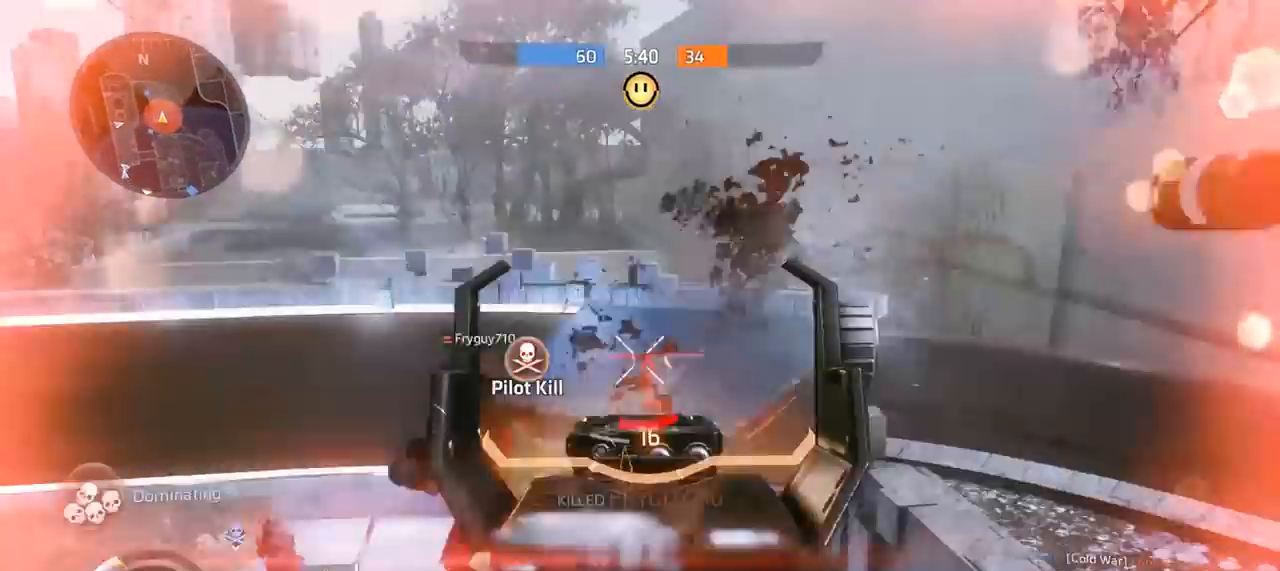
{"buttons": [], "left_stick": "up-left", "right_stick": "up", "events": [[67, "right_stick", "down-left"], [100, "R2", "up"], [133, "L2", "up"], [133, "left_stick", "up-left"], [233, "R3", "down"], [300, "left_stick", "up"], [333, "right_stick", "center"], [367, "R3", "up"], [433, "left_stick", "up-left"], [467, "right_stick", "up"]]}
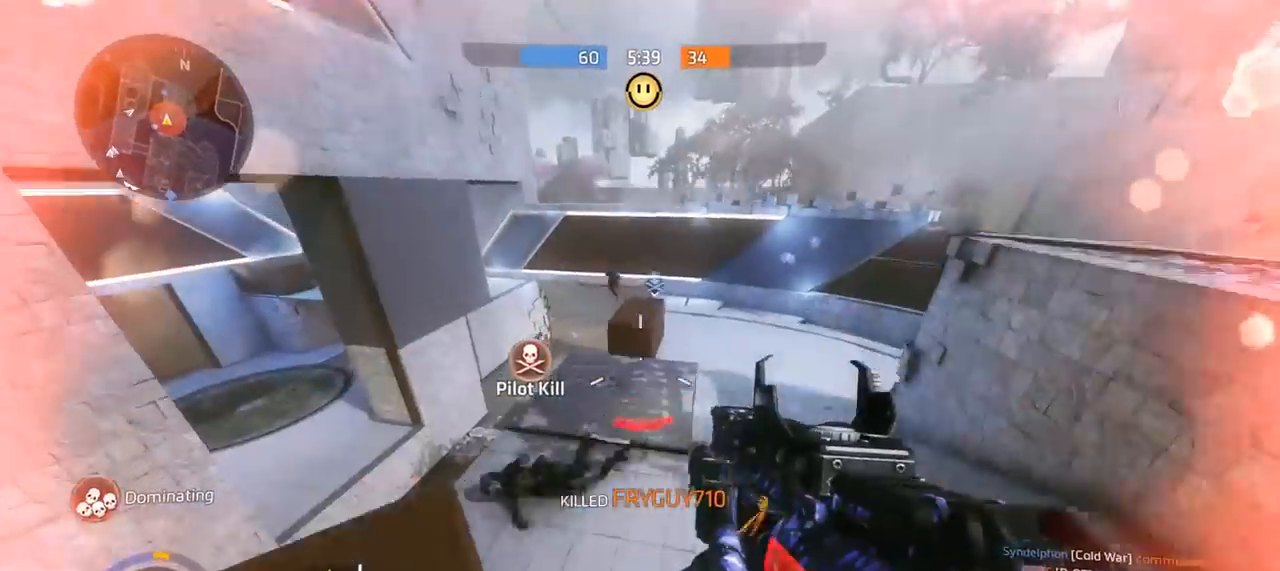
{"buttons": [], "left_stick": "up-right", "right_stick": "center", "events": [[233, "right_stick", "up-left"], [300, "left_stick", "up"], [367, "A", "down"], [400, "left_stick", "up-right"], [433, "right_stick", "center"], [500, "A", "up"]]}
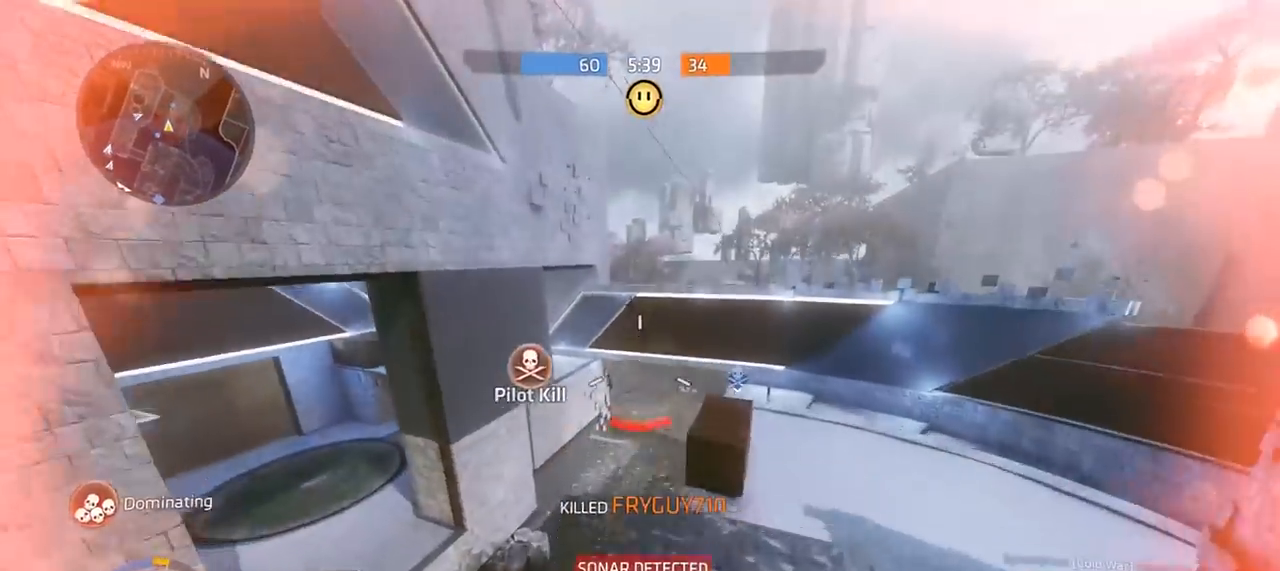
{"buttons": ["L2", "R2"], "left_stick": "up-right", "right_stick": "left", "events": [[100, "right_stick", "down"], [133, "R2", "down"], [167, "L2", "down"], [233, "left_stick", "up"], [233, "right_stick", "up-left"], [433, "right_stick", "left"], [467, "left_stick", "up-right"]]}
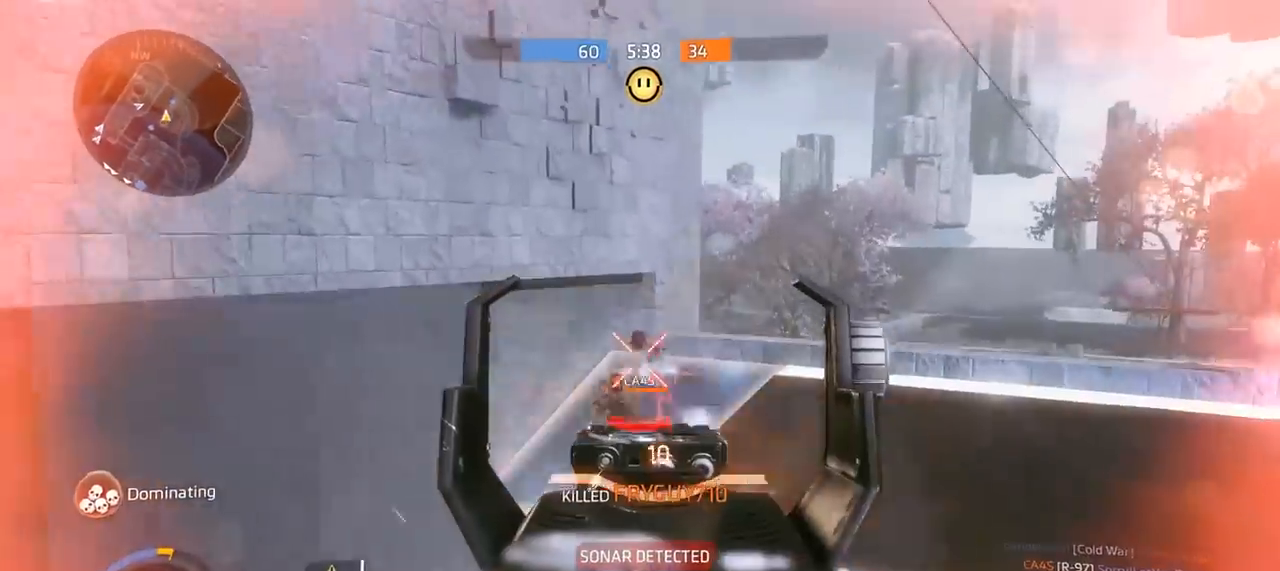
{"buttons": ["A", "L2", "R2"], "left_stick": "up-right", "right_stick": "down-left", "events": [[33, "right_stick", "down-left"], [133, "right_stick", "left"], [300, "A", "down"], [300, "right_stick", "down-left"]]}
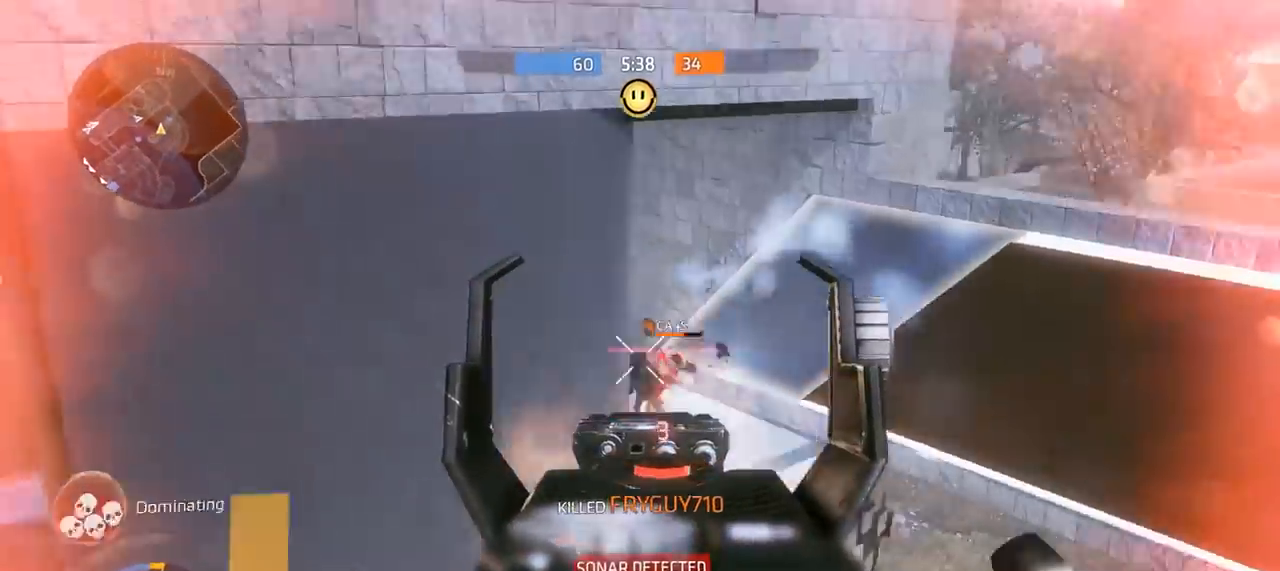
{"buttons": [], "left_stick": "up-right", "right_stick": "center", "events": [[33, "right_stick", "left"], [167, "right_stick", "down"], [300, "A", "up"], [333, "R2", "up"], [333, "right_stick", "center"], [367, "L2", "up"], [433, "X", "down"], [500, "X", "up"]]}
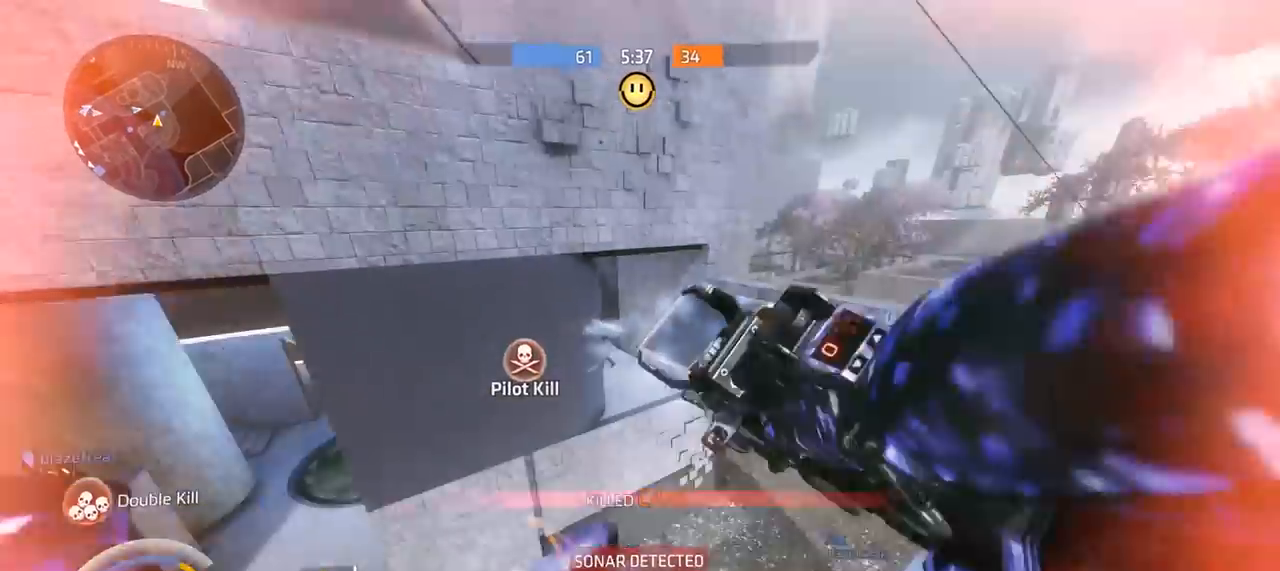
{"buttons": [], "left_stick": "up", "right_stick": "center", "events": [[67, "left_stick", "up"], [200, "right_stick", "down"], [333, "R1", "down"], [333, "right_stick", "right"], [400, "right_stick", "center"], [500, "R1", "up"]]}
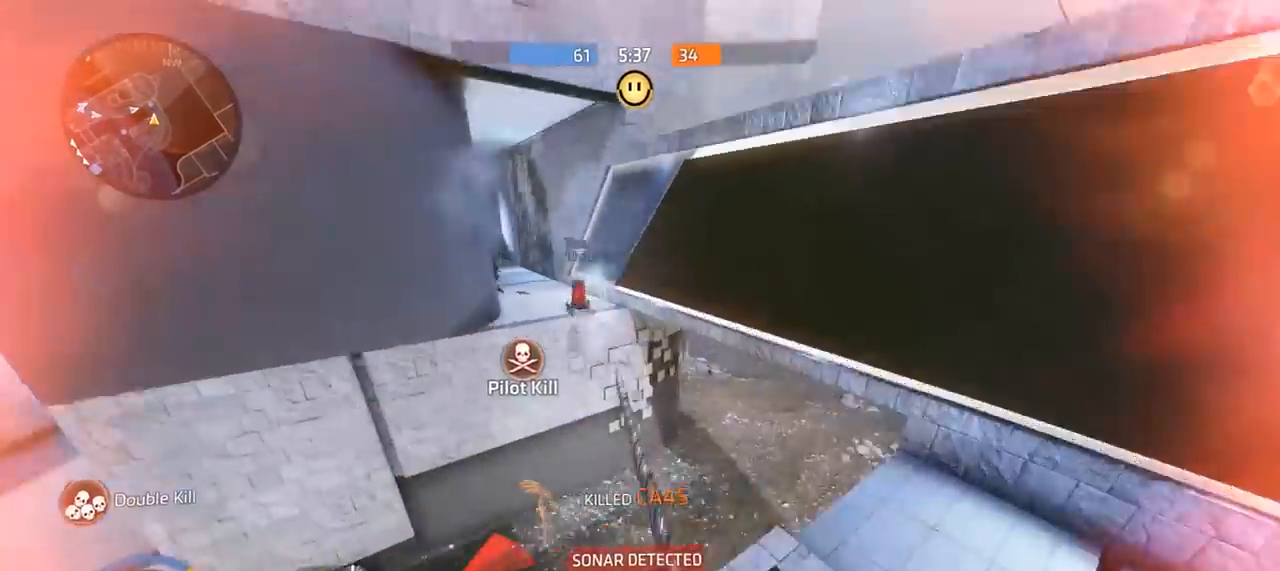
{"buttons": ["A"], "left_stick": "up-right", "right_stick": "up-left", "events": [[267, "right_stick", "up"], [333, "A", "down"], [400, "left_stick", "up-right"], [433, "right_stick", "up-left"]]}
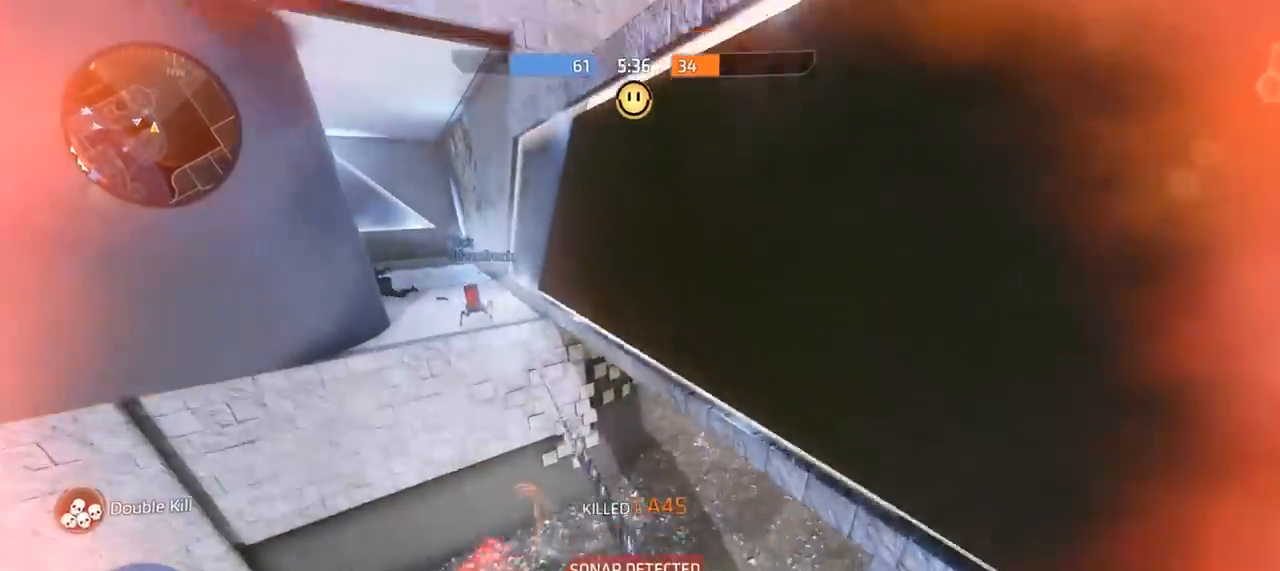
{"buttons": ["A"], "left_stick": "up", "right_stick": "left", "events": [[167, "right_stick", "left"], [233, "R1", "down"], [267, "A", "up"], [300, "R1", "up"], [333, "left_stick", "up"], [467, "A", "down"]]}
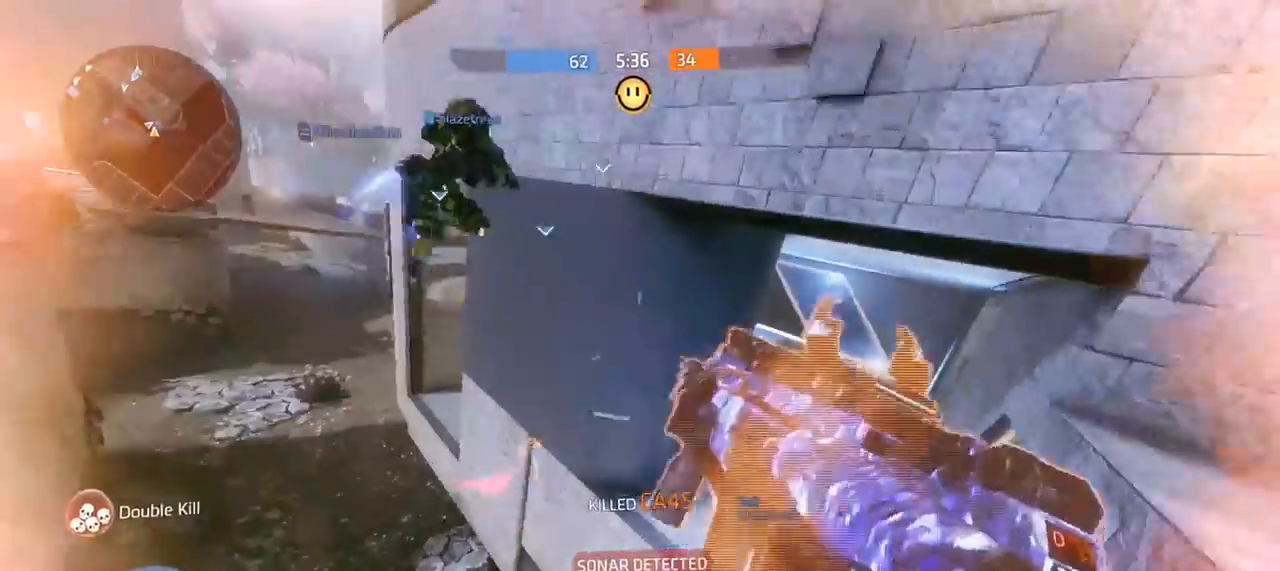
{"buttons": [], "left_stick": "up", "right_stick": "left", "events": [[67, "X", "down"], [67, "right_stick", "center"], [100, "A", "up"], [167, "X", "up"], [267, "A", "down"], [267, "right_stick", "left"], [500, "A", "up"]]}
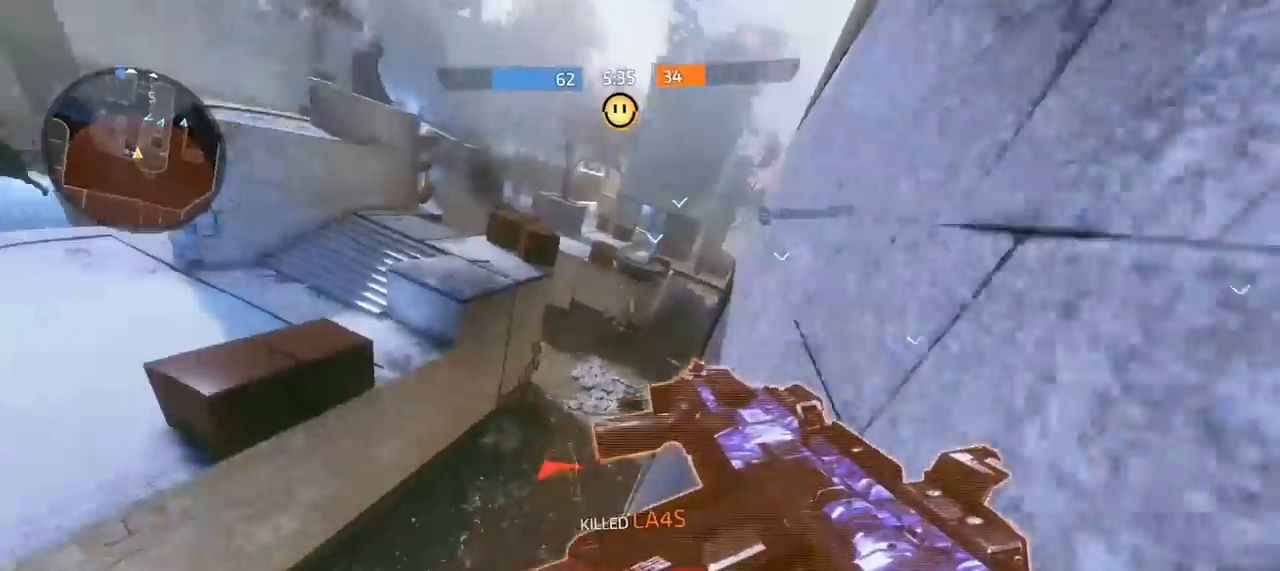
{"buttons": [], "left_stick": "up", "right_stick": "center", "events": [[100, "right_stick", "center"]]}
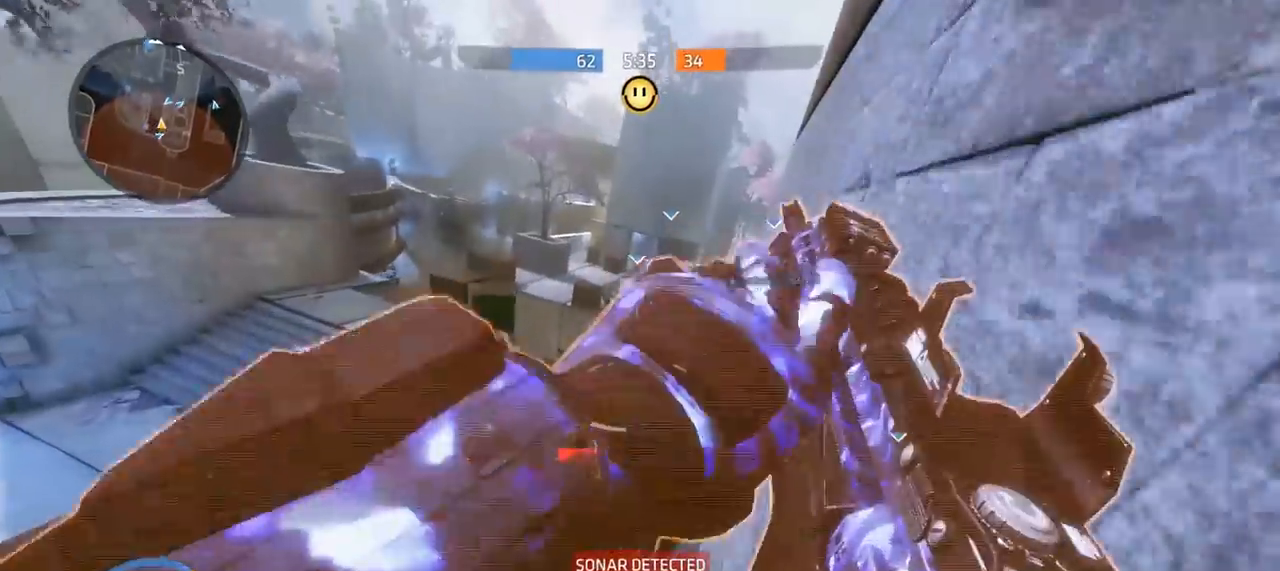
{"buttons": [], "left_stick": "up-right", "right_stick": "up", "events": [[133, "left_stick", "center"], [400, "right_stick", "up"], [433, "left_stick", "up-right"]]}
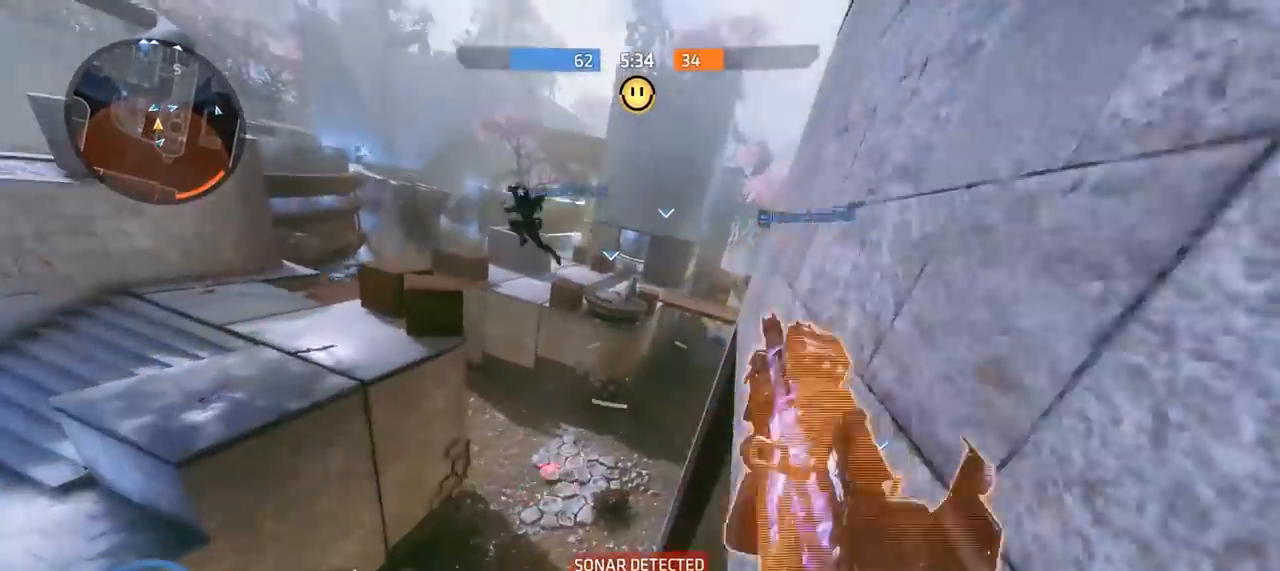
{"buttons": [], "left_stick": "up-right", "right_stick": "center", "events": [[133, "right_stick", "center"], [200, "DPAD_LEFT", "down"], [300, "DPAD_LEFT", "up"]]}
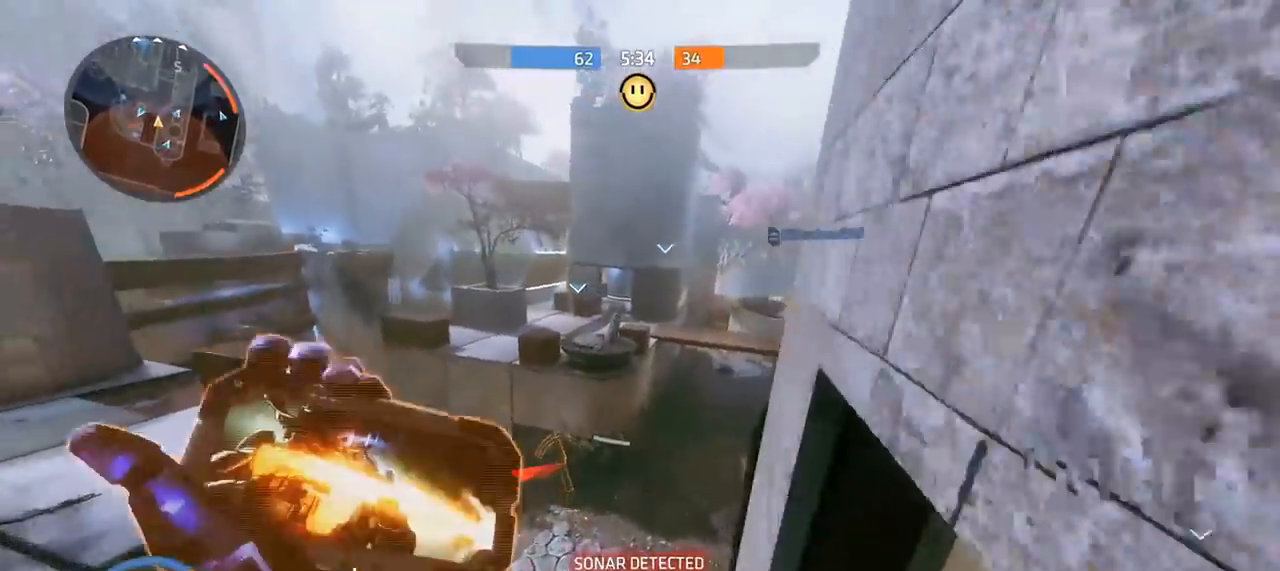
{"buttons": [], "left_stick": "up-right", "right_stick": "down-right", "events": [[133, "A", "down"], [300, "A", "up"], [300, "right_stick", "down-right"]]}
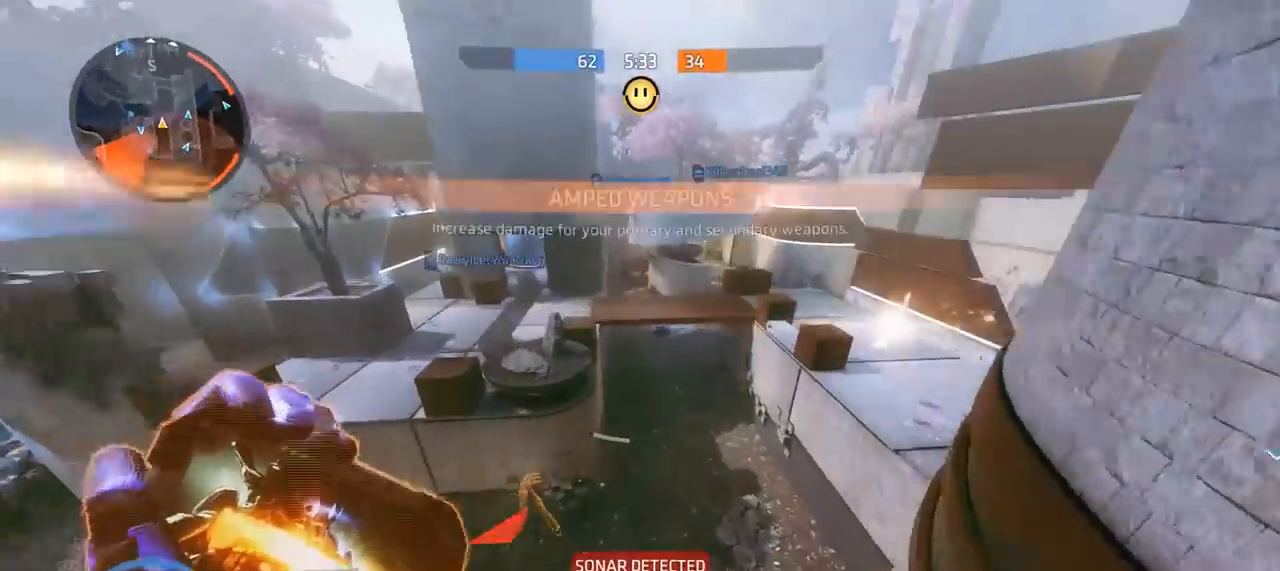
{"buttons": [], "left_stick": "up-right", "right_stick": "right", "events": [[233, "right_stick", "right"]]}
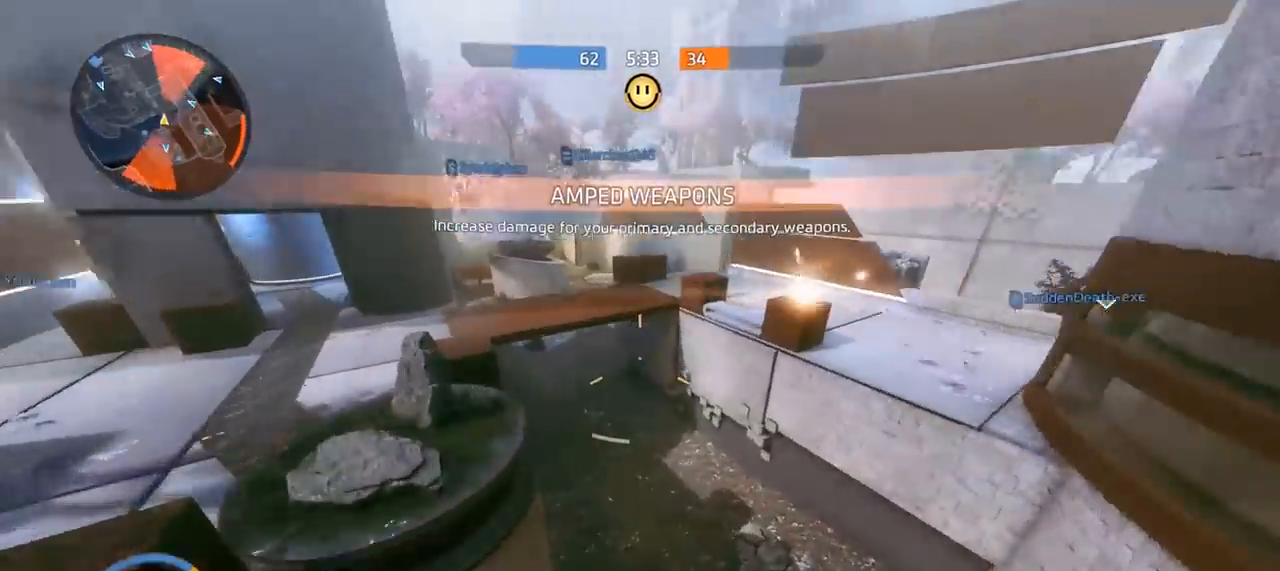
{"buttons": [], "left_stick": "up-right", "right_stick": "up-right", "events": [[67, "left_stick", "up"], [133, "A", "down"], [133, "right_stick", "center"], [233, "right_stick", "up"], [367, "A", "up"], [433, "left_stick", "up-right"], [467, "right_stick", "up-right"]]}
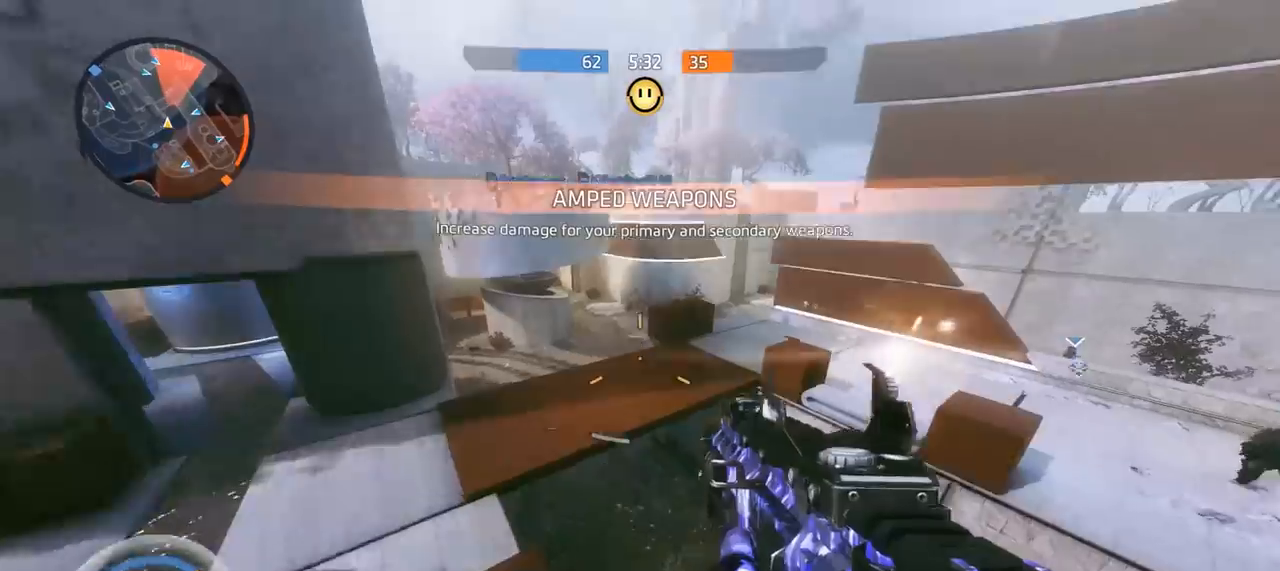
{"buttons": ["B"], "left_stick": "up-right", "right_stick": "right", "events": [[33, "B", "down"], [133, "right_stick", "right"]]}
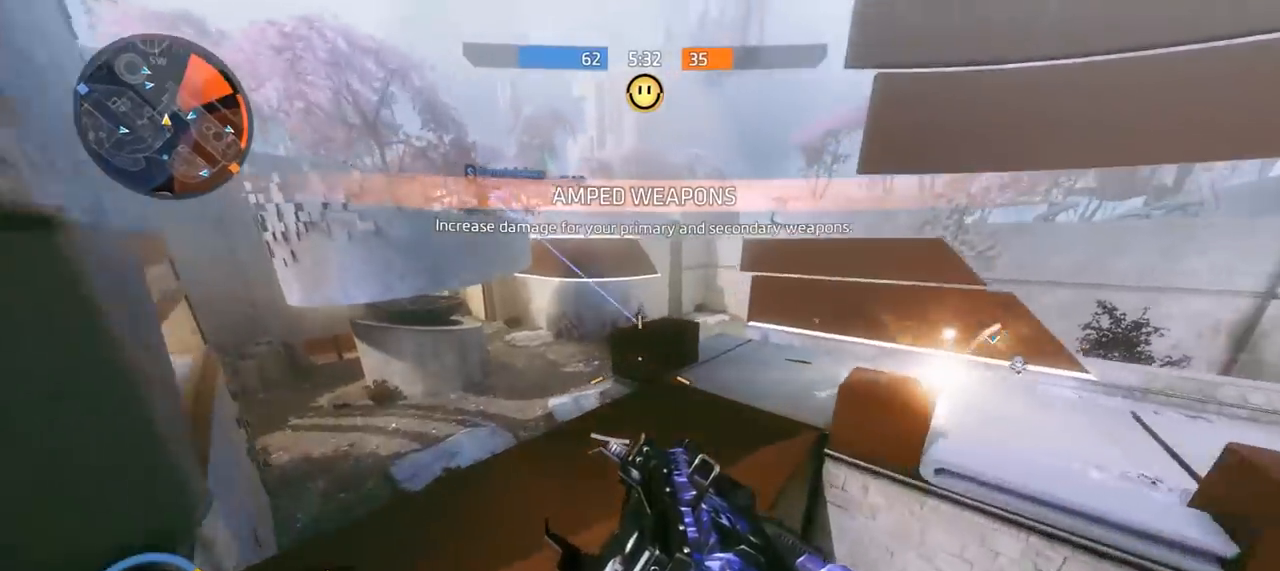
{"buttons": ["A", "B"], "left_stick": "up", "right_stick": "right", "events": [[67, "left_stick", "up"], [100, "right_stick", "up-right"], [333, "right_stick", "up"], [500, "A", "down"], [500, "right_stick", "right"]]}
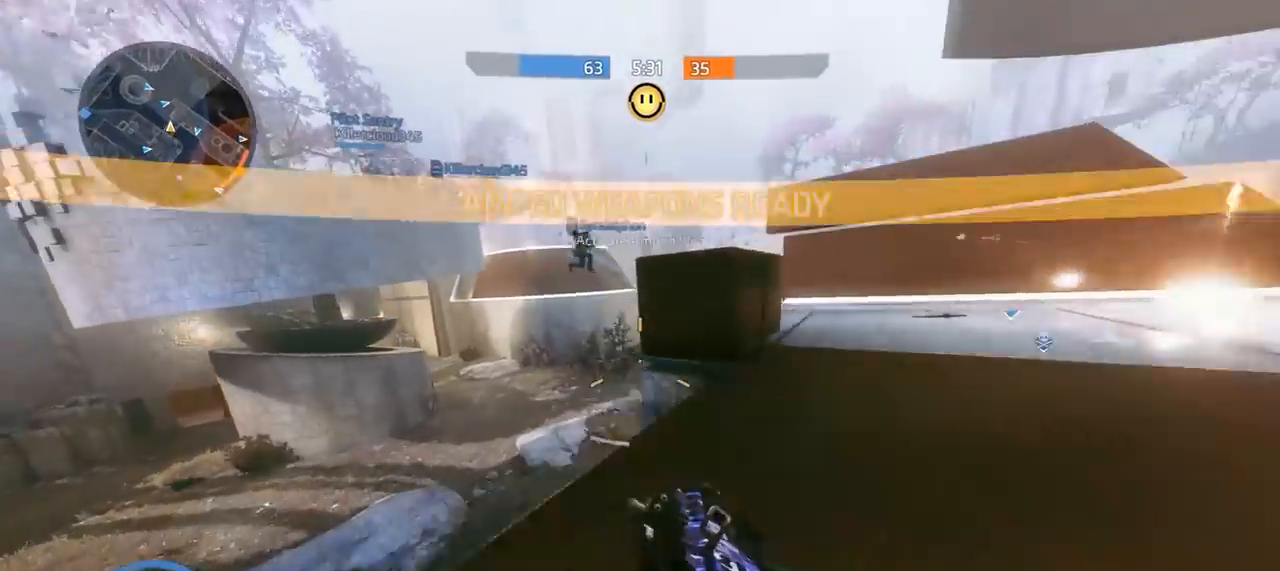
{"buttons": ["B"], "left_stick": "up-right", "right_stick": "right", "events": [[100, "right_stick", "down-right"], [167, "A", "up"], [300, "left_stick", "up-right"], [500, "right_stick", "right"]]}
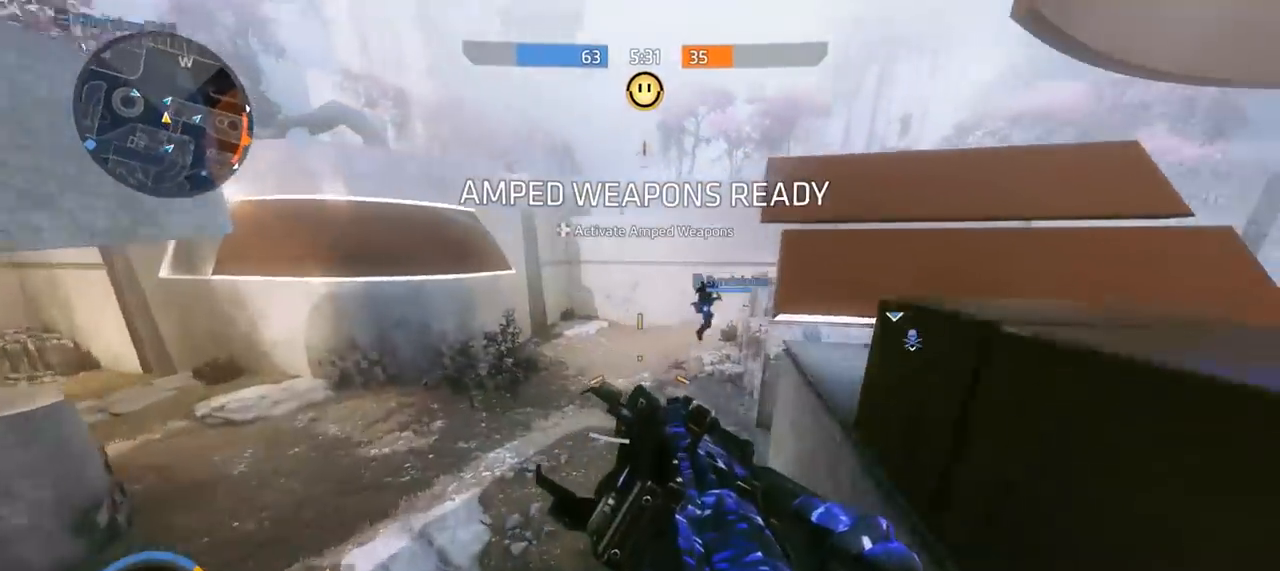
{"buttons": ["A", "B"], "left_stick": "up", "right_stick": "right", "events": [[367, "left_stick", "up"], [500, "A", "down"]]}
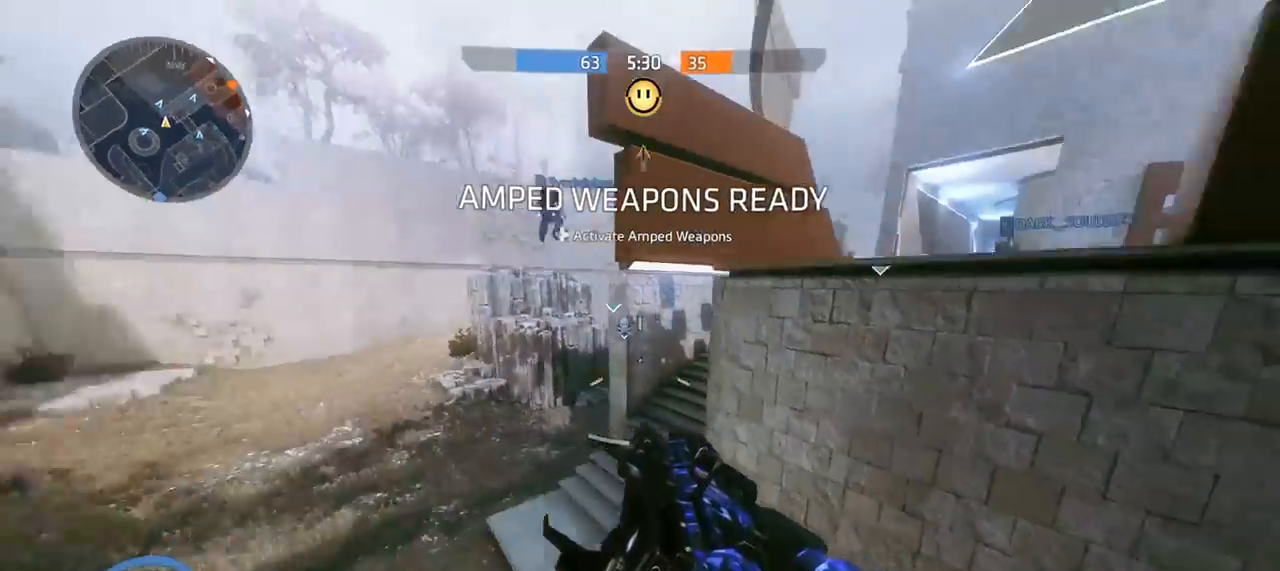
{"buttons": ["B"], "left_stick": "up", "right_stick": "right", "events": [[200, "A", "up"], [300, "right_stick", "down-right"], [500, "right_stick", "right"]]}
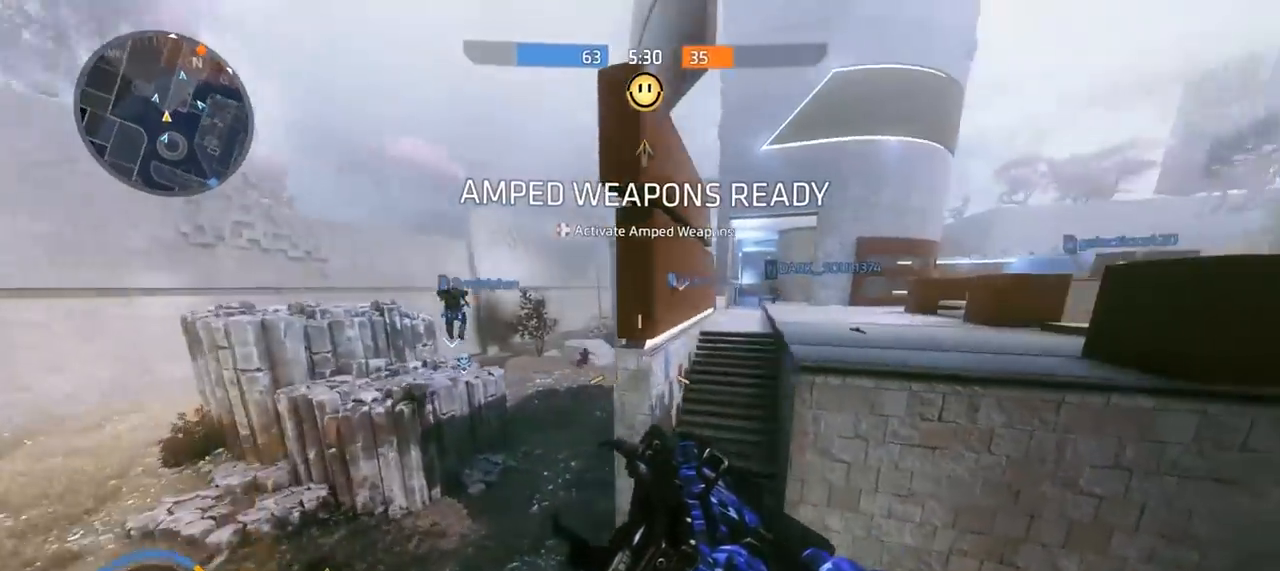
{"buttons": [], "left_stick": "left", "right_stick": "center", "events": [[200, "left_stick", "up-right"], [333, "right_stick", "up"], [367, "B", "up"], [400, "right_stick", "up-left"], [467, "left_stick", "left"], [500, "right_stick", "center"]]}
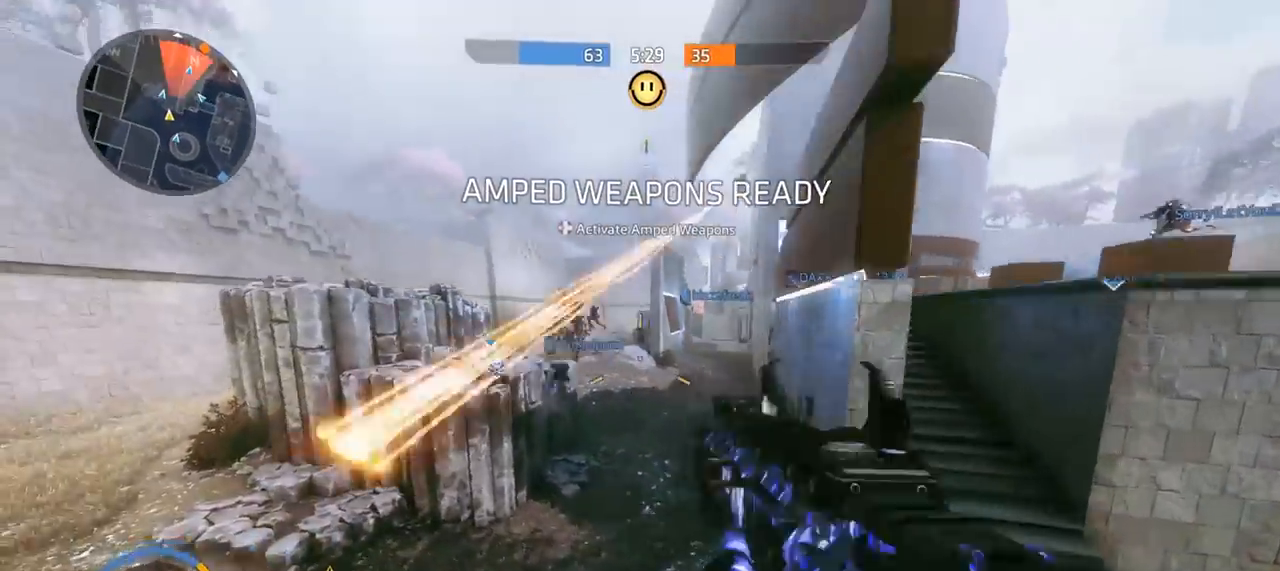
{"buttons": ["R3"], "left_stick": "right", "right_stick": "up-right", "events": [[100, "L2", "down"], [100, "right_stick", "up"], [133, "R2", "down"], [233, "left_stick", "up"], [300, "left_stick", "right"], [367, "R2", "up"], [400, "L2", "up"], [400, "right_stick", "up-right"], [500, "R3", "down"]]}
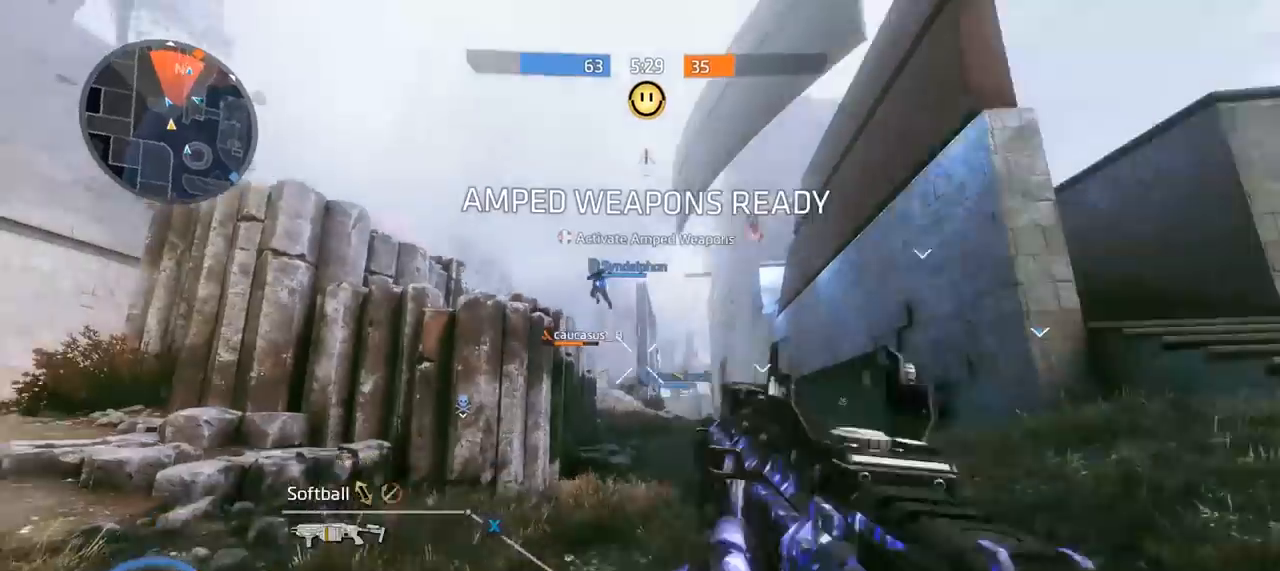
{"buttons": [], "left_stick": "down", "right_stick": "down", "events": [[33, "right_stick", "right"], [100, "R3", "up"], [167, "left_stick", "down-left"], [433, "right_stick", "down"], [467, "left_stick", "down"]]}
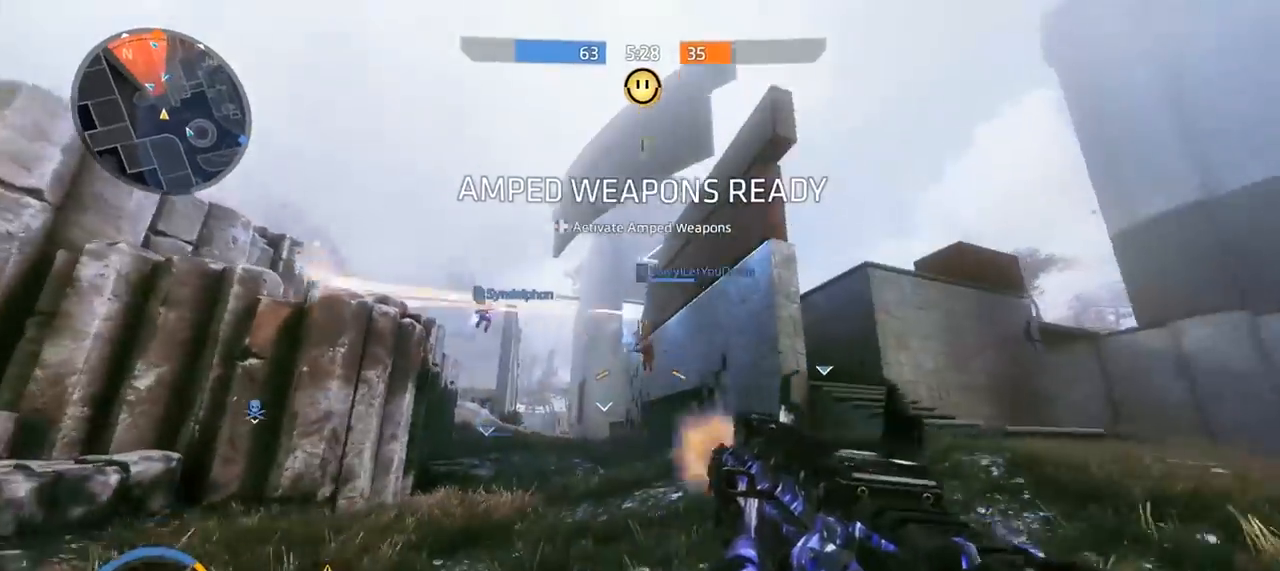
{"buttons": ["L2", "R2"], "left_stick": "down", "right_stick": "up", "events": [[67, "L2", "down"], [100, "right_stick", "center"], [233, "right_stick", "down"], [300, "R2", "down"], [400, "right_stick", "up"]]}
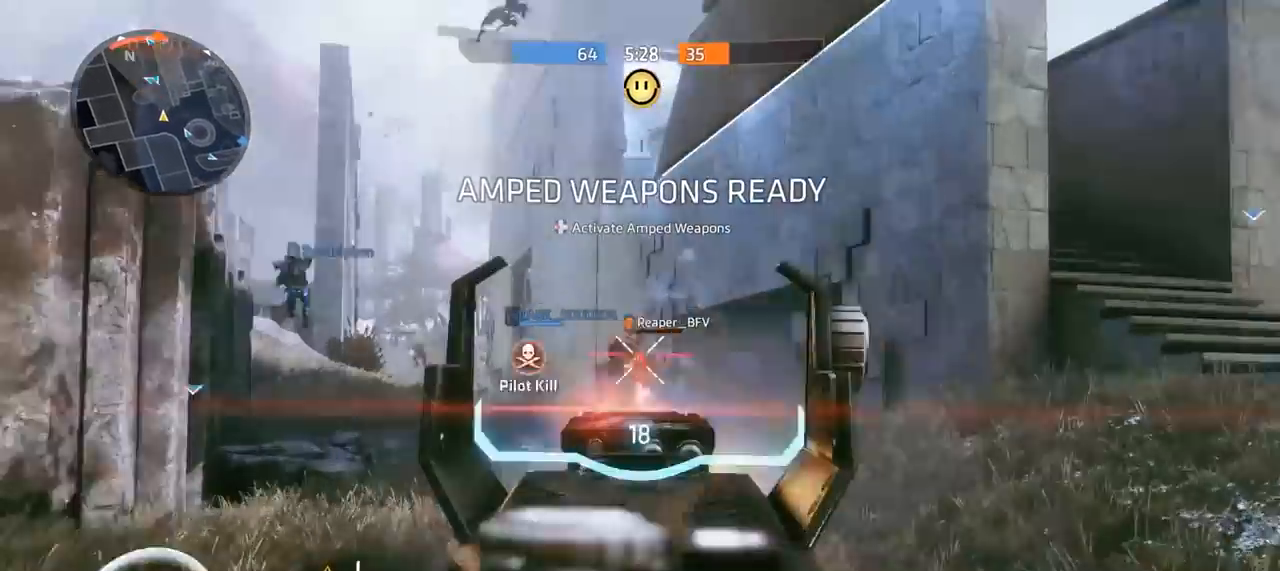
{"buttons": [], "left_stick": "up", "right_stick": "center", "events": [[67, "right_stick", "center"], [233, "R2", "up"], [267, "L2", "up"], [267, "left_stick", "up"], [267, "right_stick", "up"], [433, "R1", "down"], [500, "R1", "up"], [500, "right_stick", "center"]]}
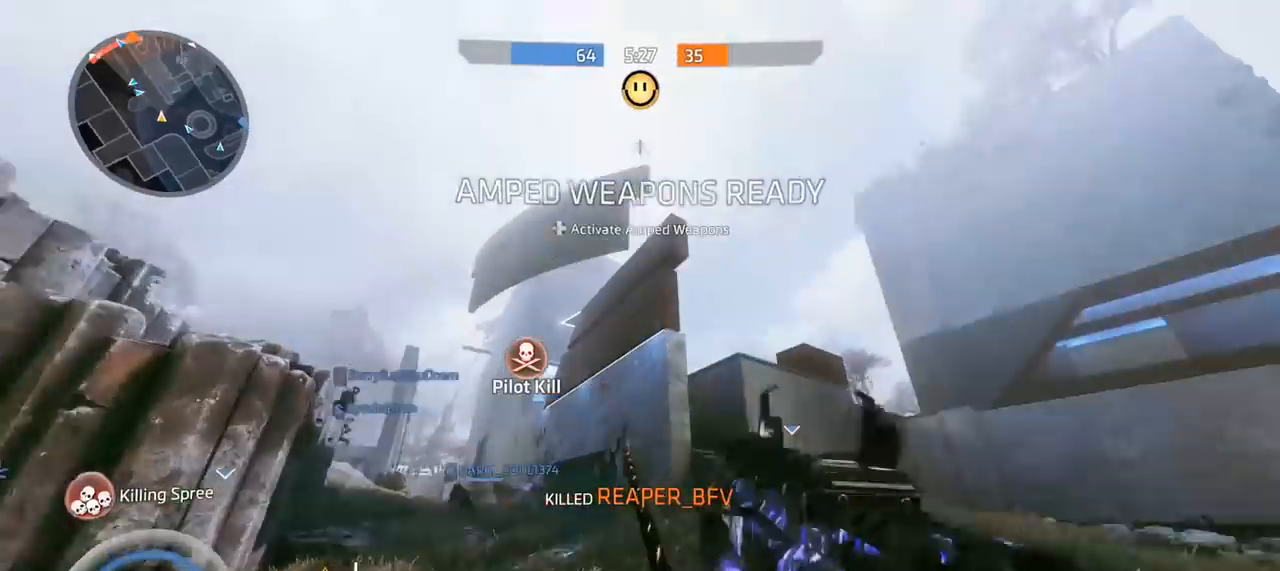
{"buttons": ["A"], "left_stick": "up", "right_stick": "down", "events": [[233, "right_stick", "down-left"], [300, "A", "down"], [400, "right_stick", "down"]]}
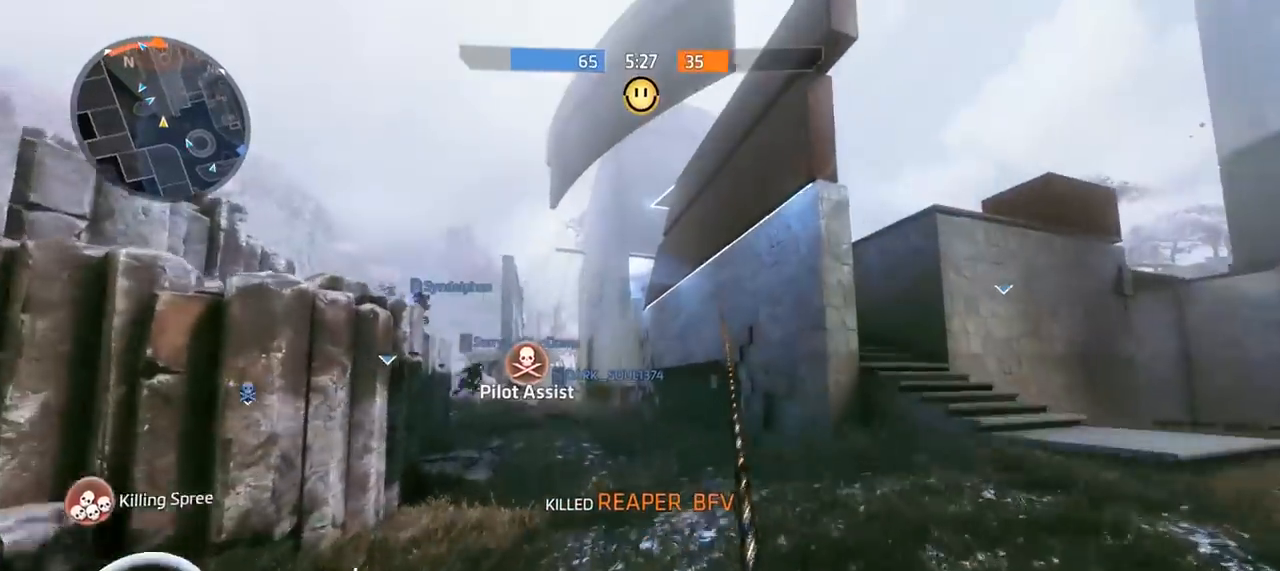
{"buttons": ["A"], "left_stick": "up-right", "right_stick": "down", "events": [[67, "A", "up"], [200, "A", "down"], [367, "left_stick", "up-right"]]}
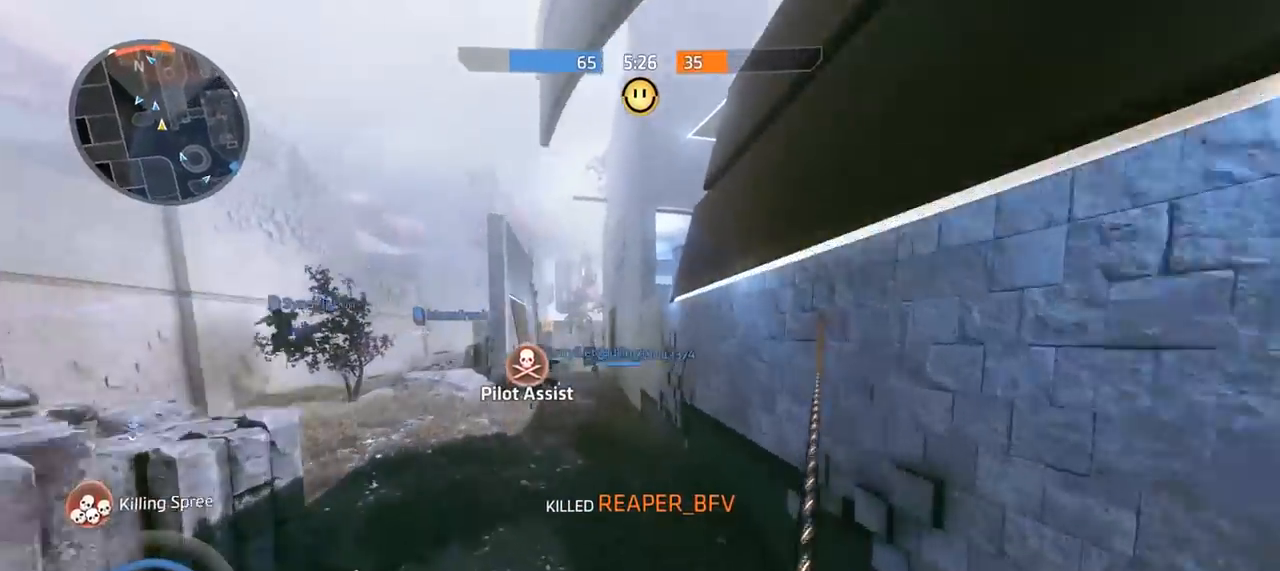
{"buttons": [], "left_stick": "up-right", "right_stick": "left", "events": [[33, "right_stick", "down-left"], [100, "R1", "down"], [200, "A", "up"], [200, "R1", "up"], [233, "right_stick", "left"]]}
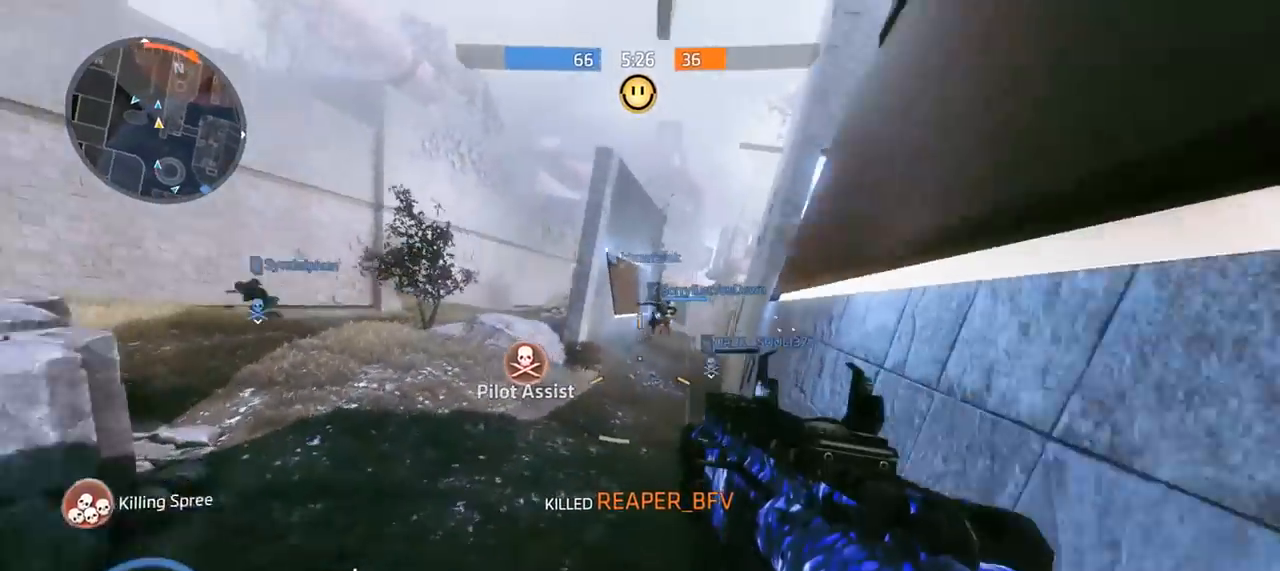
{"buttons": [], "left_stick": "up-right", "right_stick": "center", "events": [[267, "right_stick", "up"], [367, "right_stick", "right"], [433, "right_stick", "center"]]}